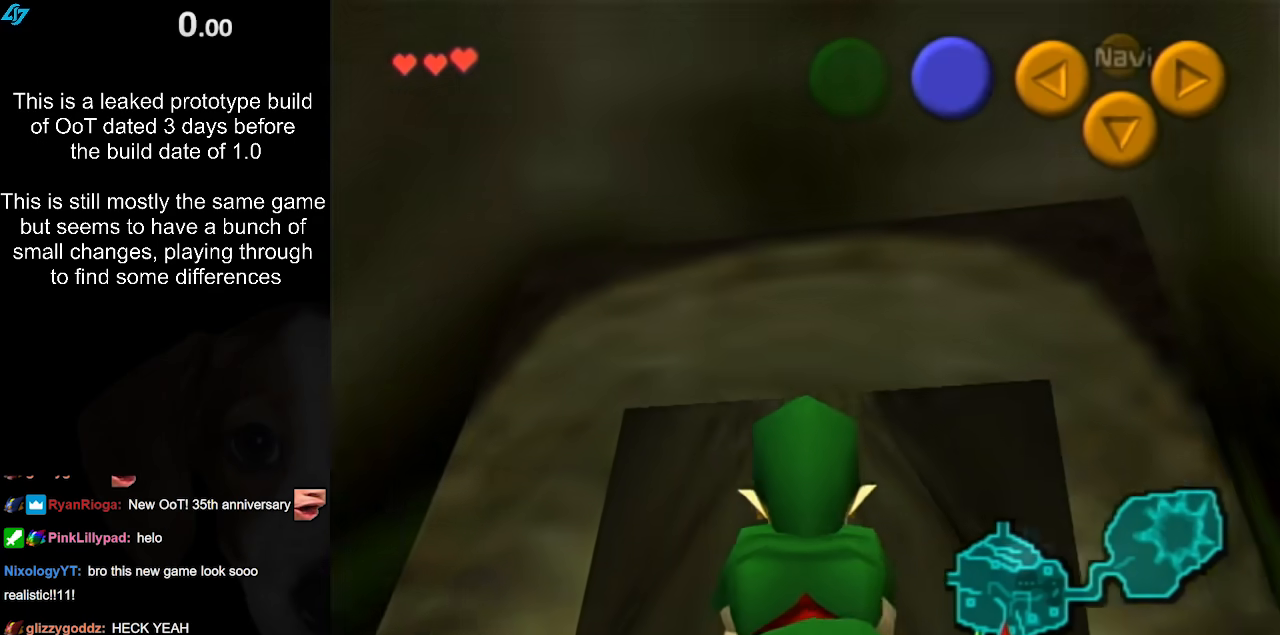
Gameplay with a controller (Nintendo layout); each line is a JSON object with the inputs held at the frame after it. "events" lists button and stick changes between this image and that frame as [ms after this image, input, new state], when the widget could be followed in between. Not read: L3 R3.
{"buttons": [], "left_stick": "up", "right_stick": "center", "events": []}
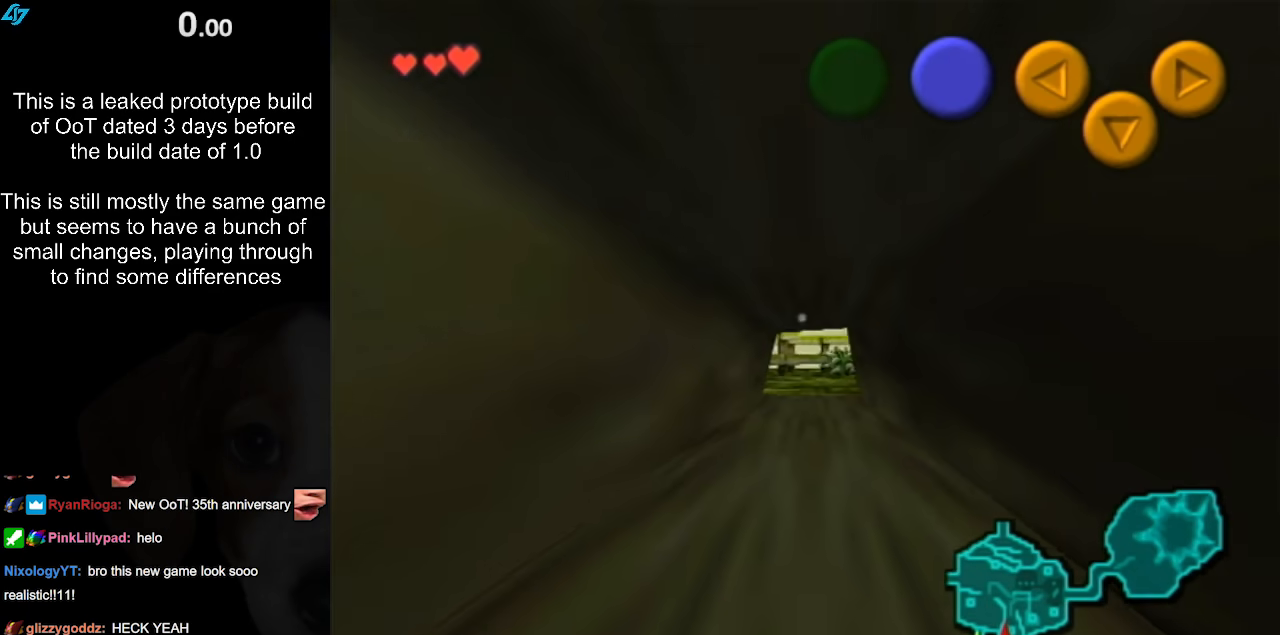
{"buttons": [], "left_stick": "up", "right_stick": "center", "events": []}
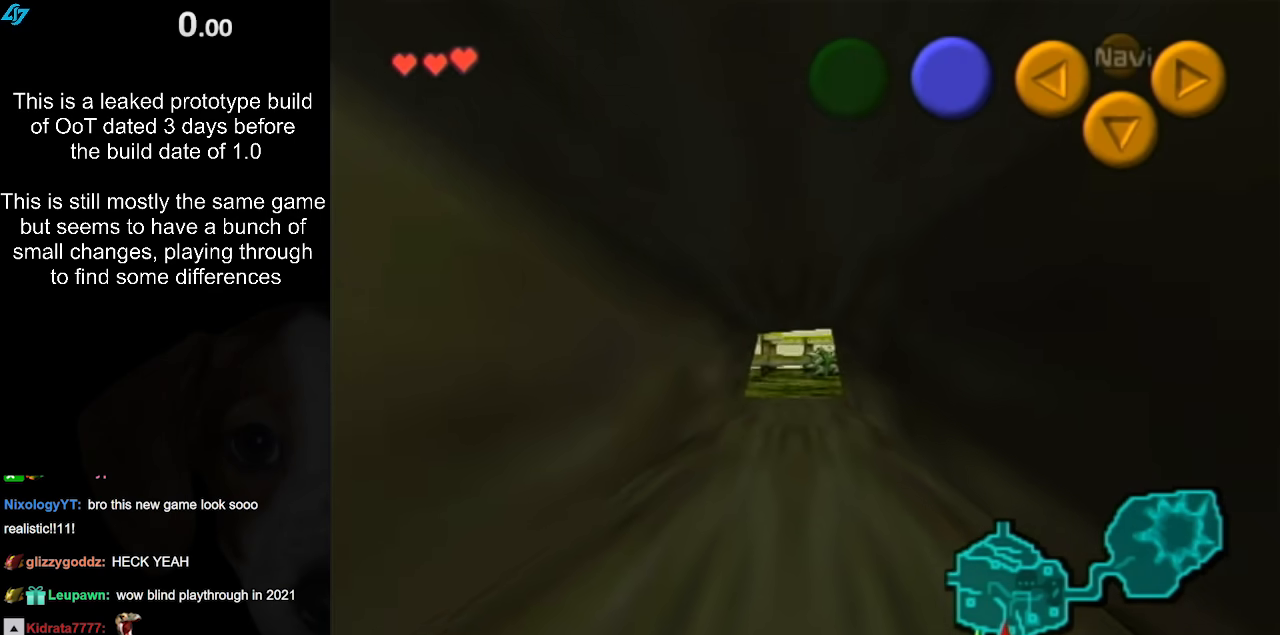
{"buttons": [], "left_stick": "up", "right_stick": "center", "events": []}
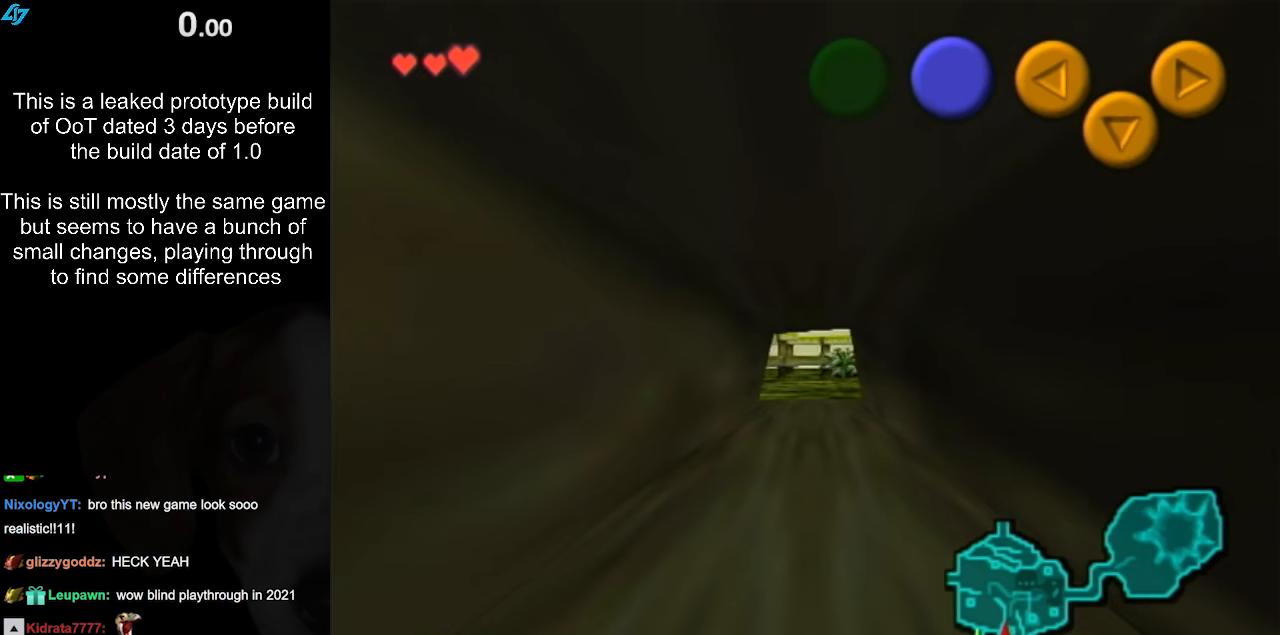
{"buttons": [], "left_stick": "up", "right_stick": "center", "events": []}
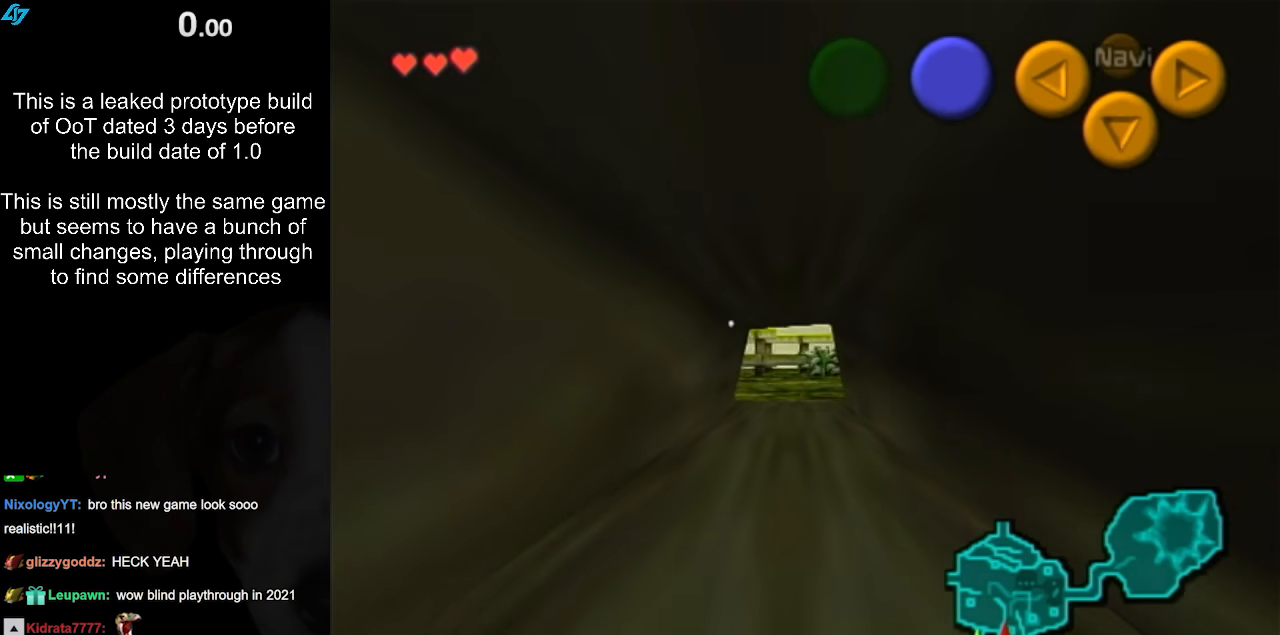
{"buttons": [], "left_stick": "up", "right_stick": "center", "events": []}
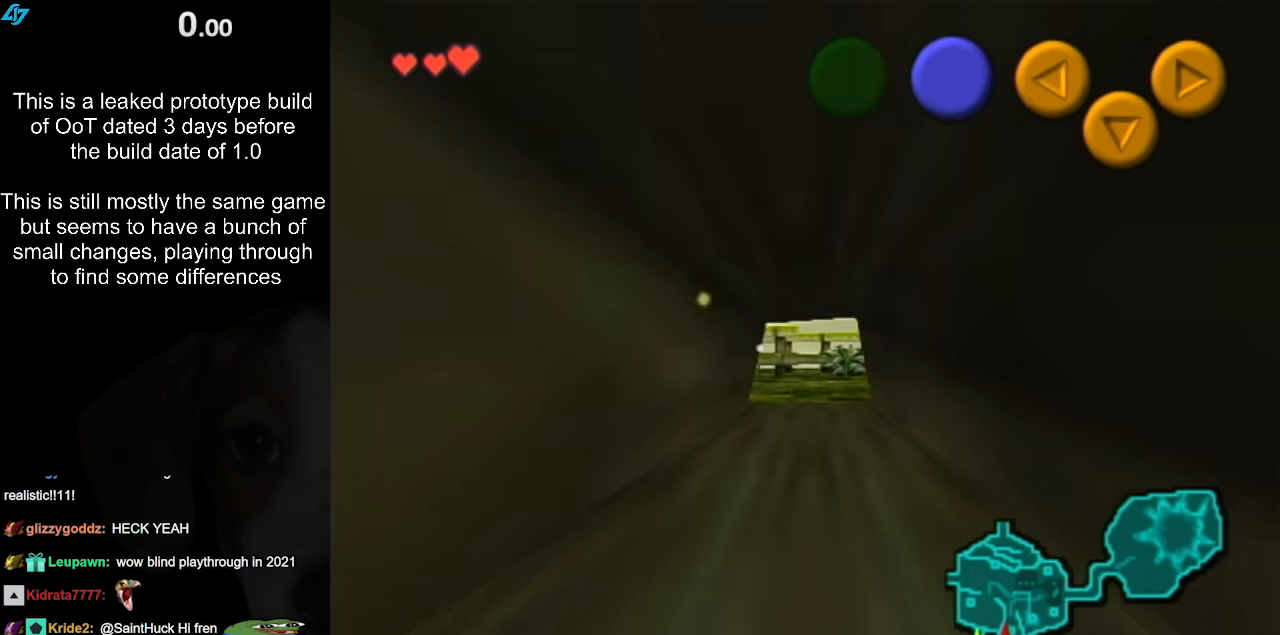
{"buttons": [], "left_stick": "up", "right_stick": "center", "events": []}
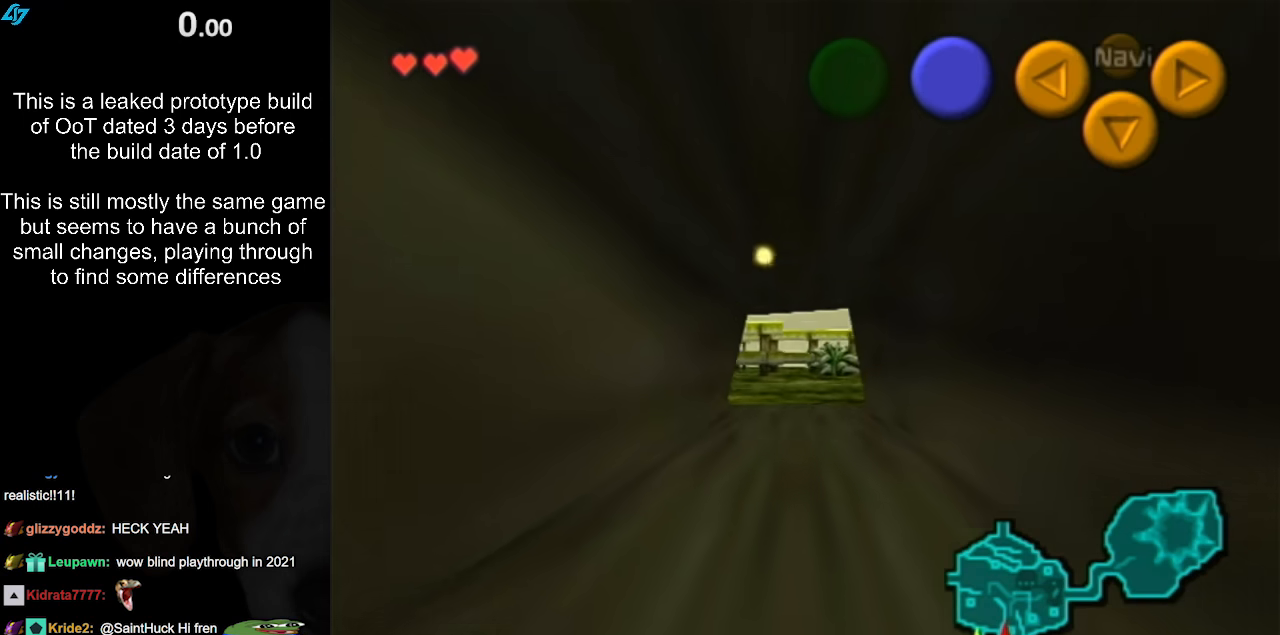
{"buttons": [], "left_stick": "up", "right_stick": "center", "events": []}
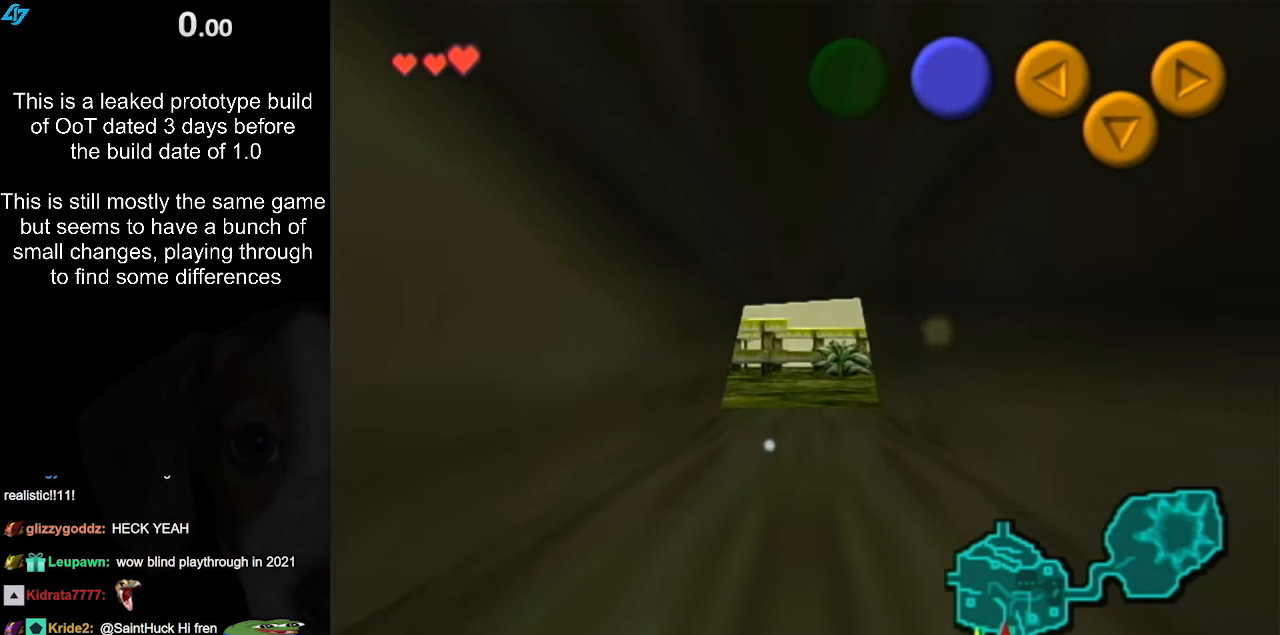
{"buttons": [], "left_stick": "up", "right_stick": "center", "events": []}
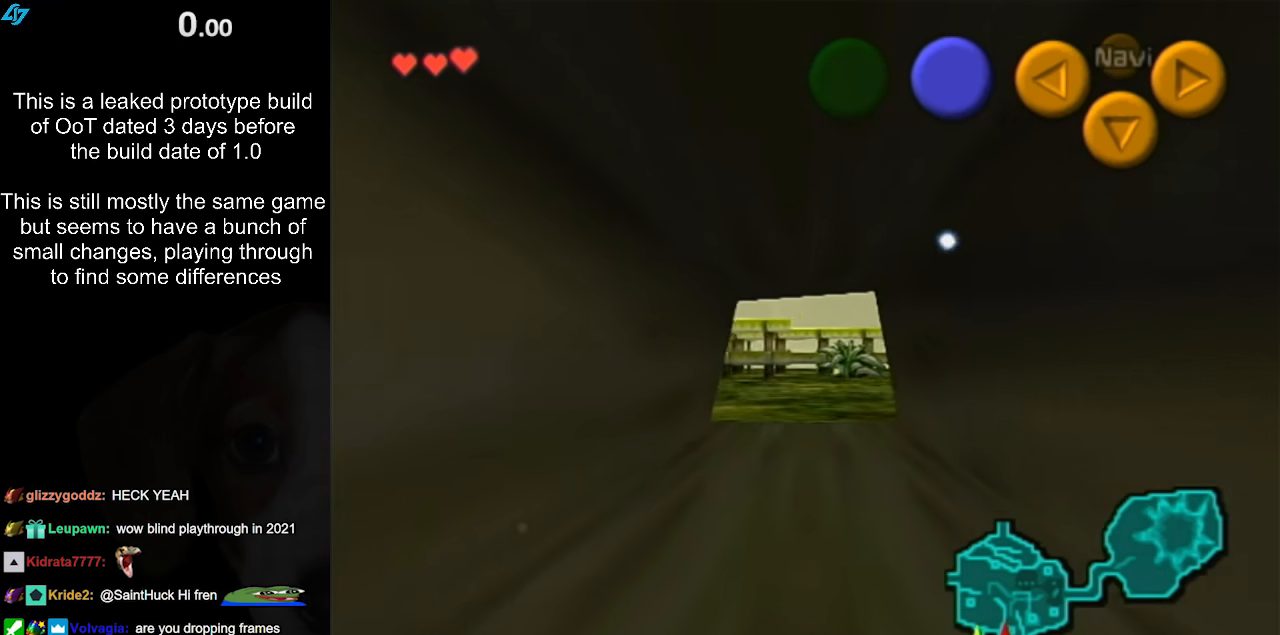
{"buttons": [], "left_stick": "up", "right_stick": "center", "events": []}
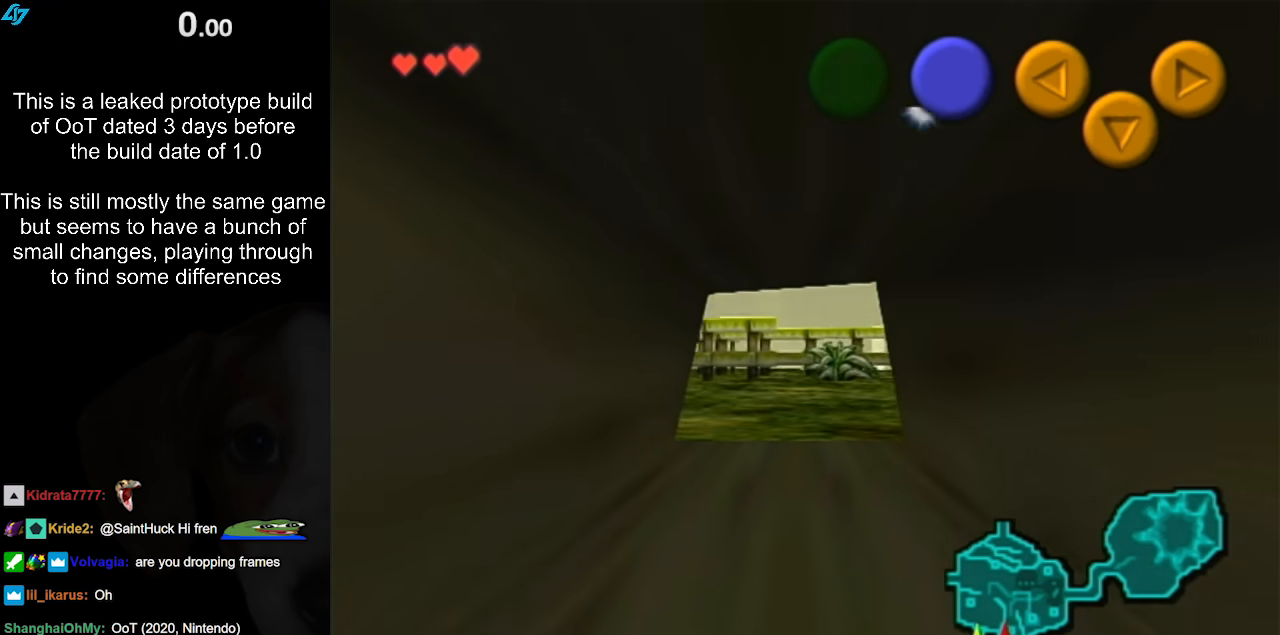
{"buttons": [], "left_stick": "up", "right_stick": "center", "events": []}
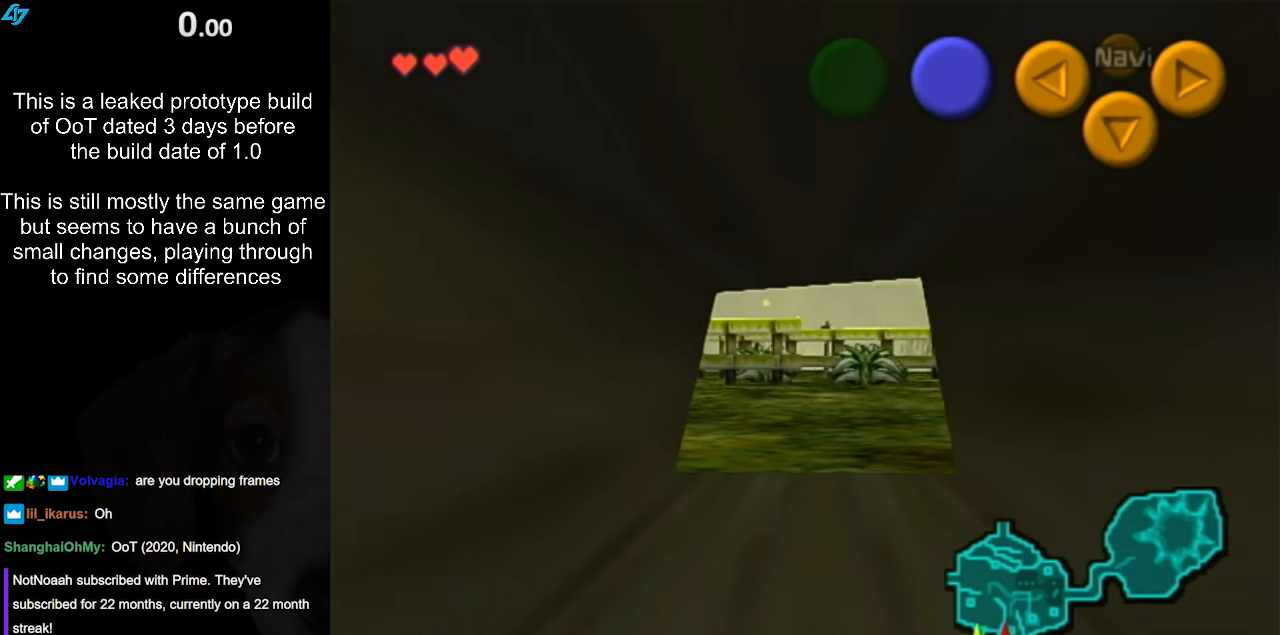
{"buttons": [], "left_stick": "center", "right_stick": "center", "events": [[383, "left_stick", "center"]]}
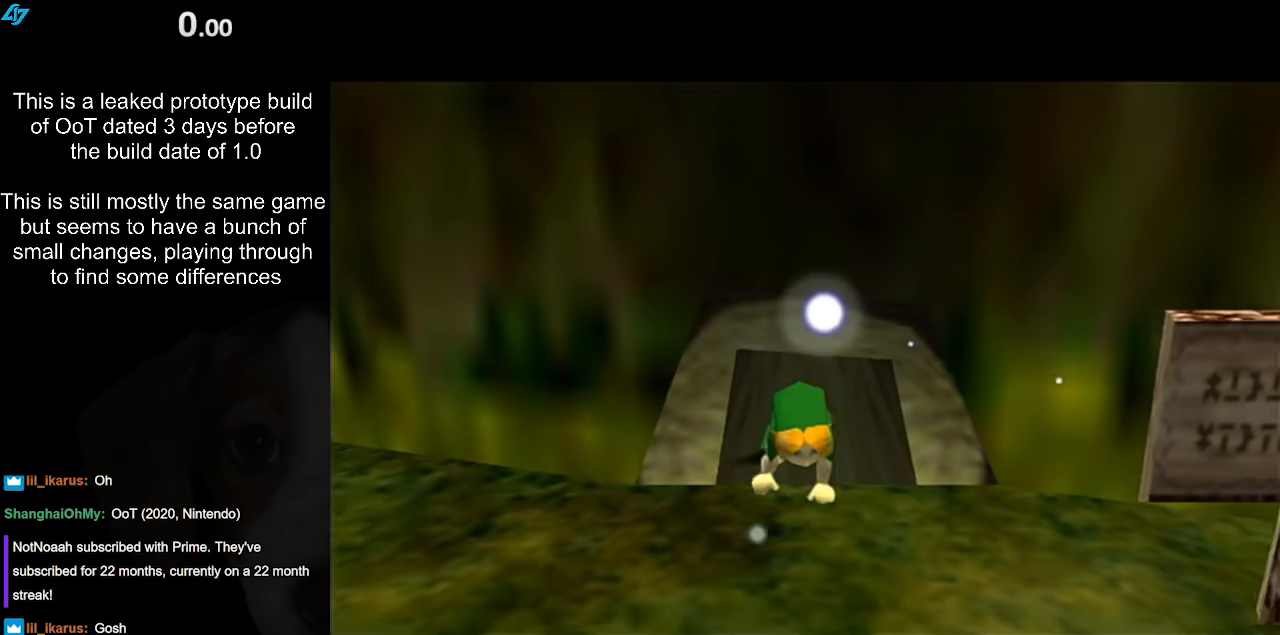
{"buttons": [], "left_stick": "center", "right_stick": "center", "events": []}
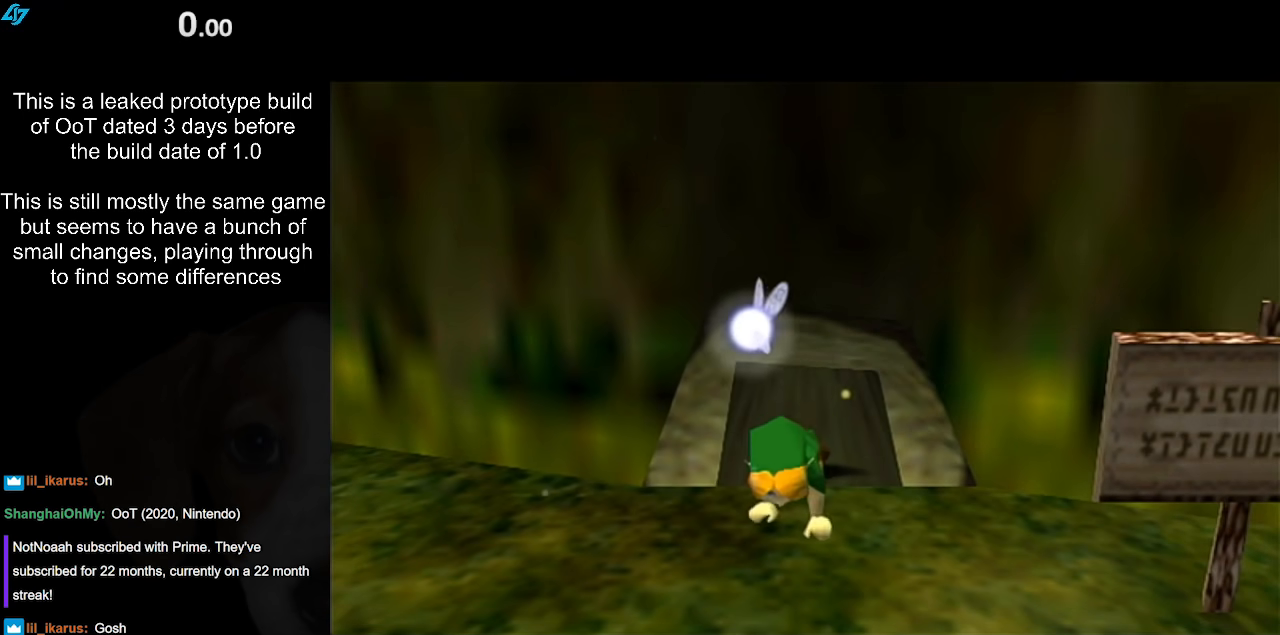
{"buttons": [], "left_stick": "center", "right_stick": "center", "events": []}
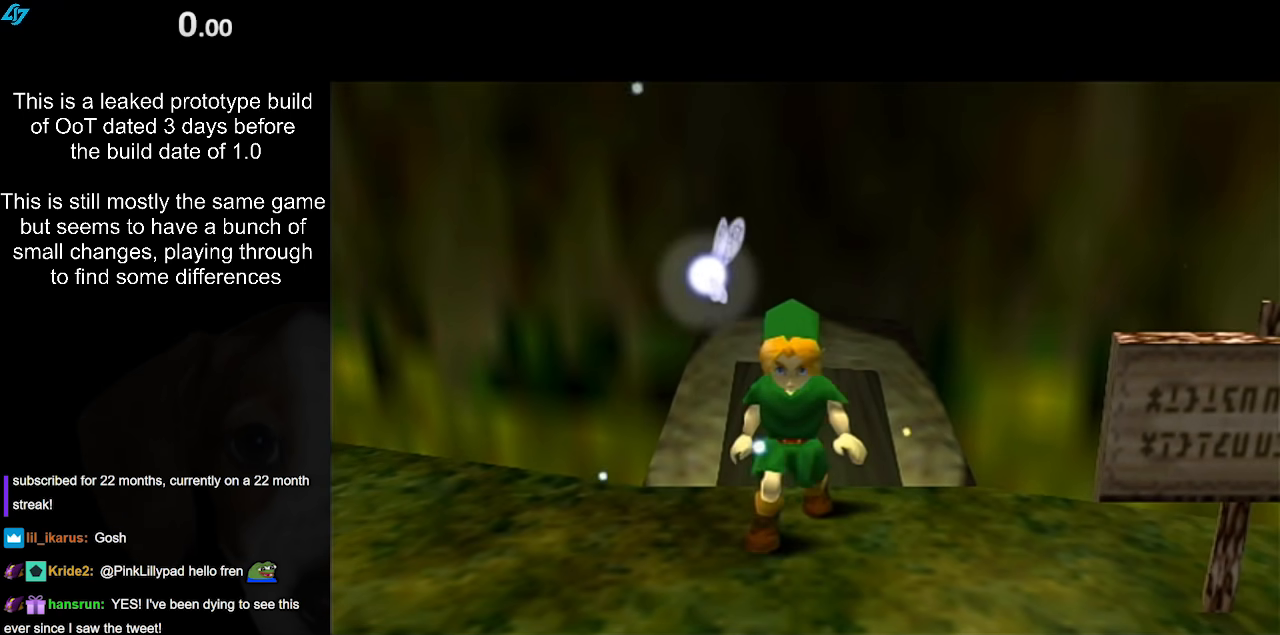
{"buttons": ["L1"], "left_stick": "center", "right_stick": "center", "events": [[300, "left_stick", "up"], [367, "left_stick", "center"], [400, "L1", "down"]]}
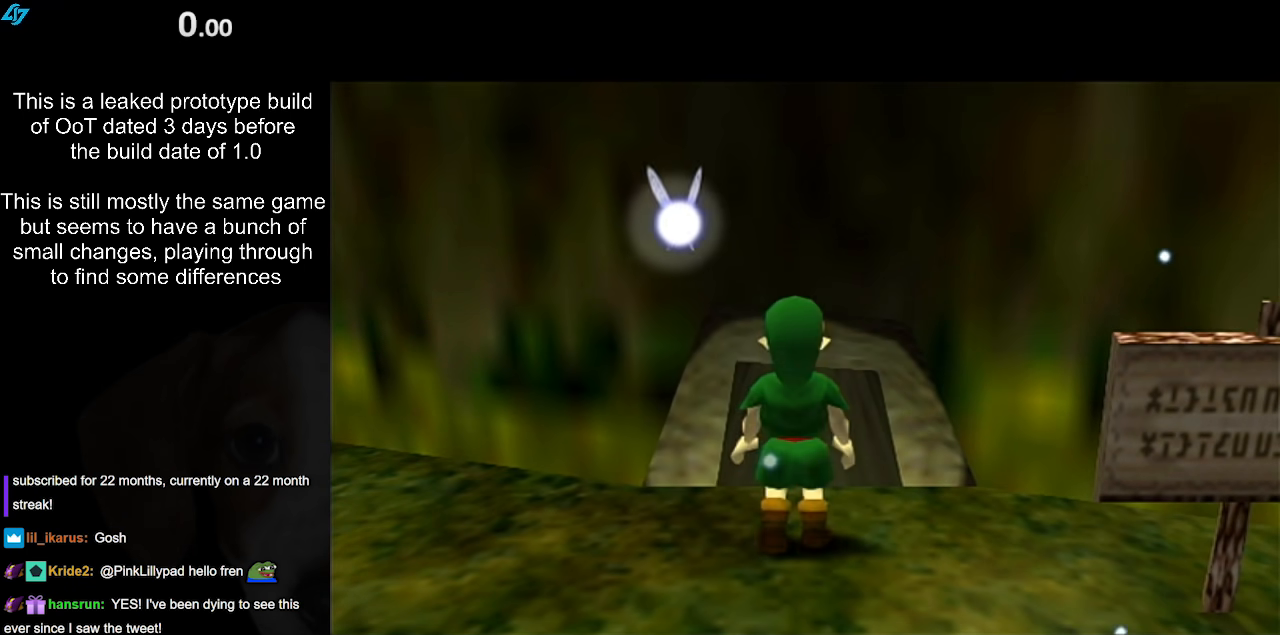
{"buttons": ["L1"], "left_stick": "left", "right_stick": "center", "events": [[100, "left_stick", "down"], [167, "A", "down"], [283, "A", "up"], [450, "left_stick", "left"]]}
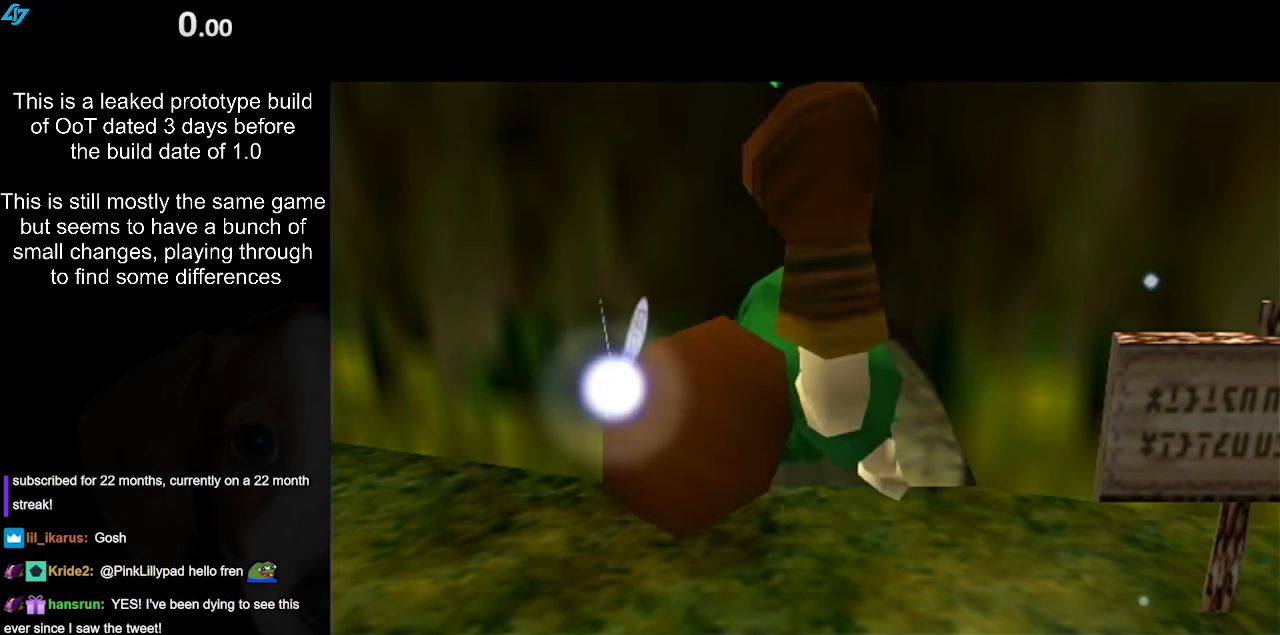
{"buttons": ["A", "L1"], "left_stick": "left", "right_stick": "center", "events": [[300, "A", "down"]]}
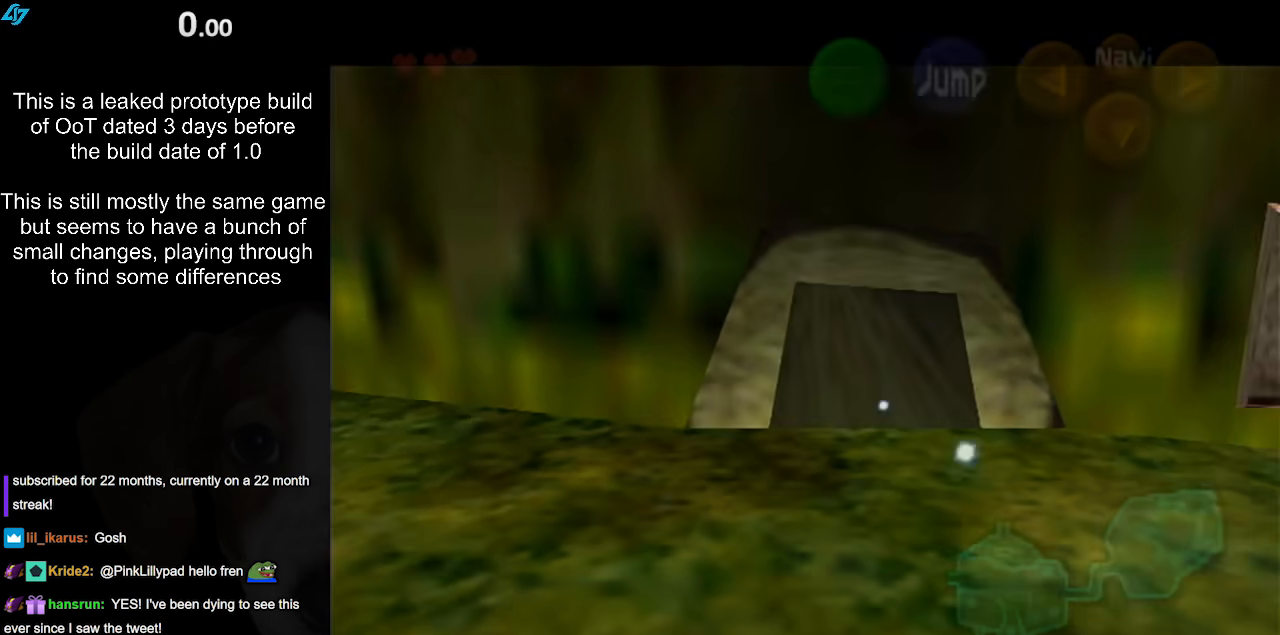
{"buttons": ["A", "L1"], "left_stick": "down", "right_stick": "center", "events": [[17, "A", "up"], [100, "left_stick", "up"], [383, "left_stick", "center"], [433, "left_stick", "down"], [500, "A", "down"]]}
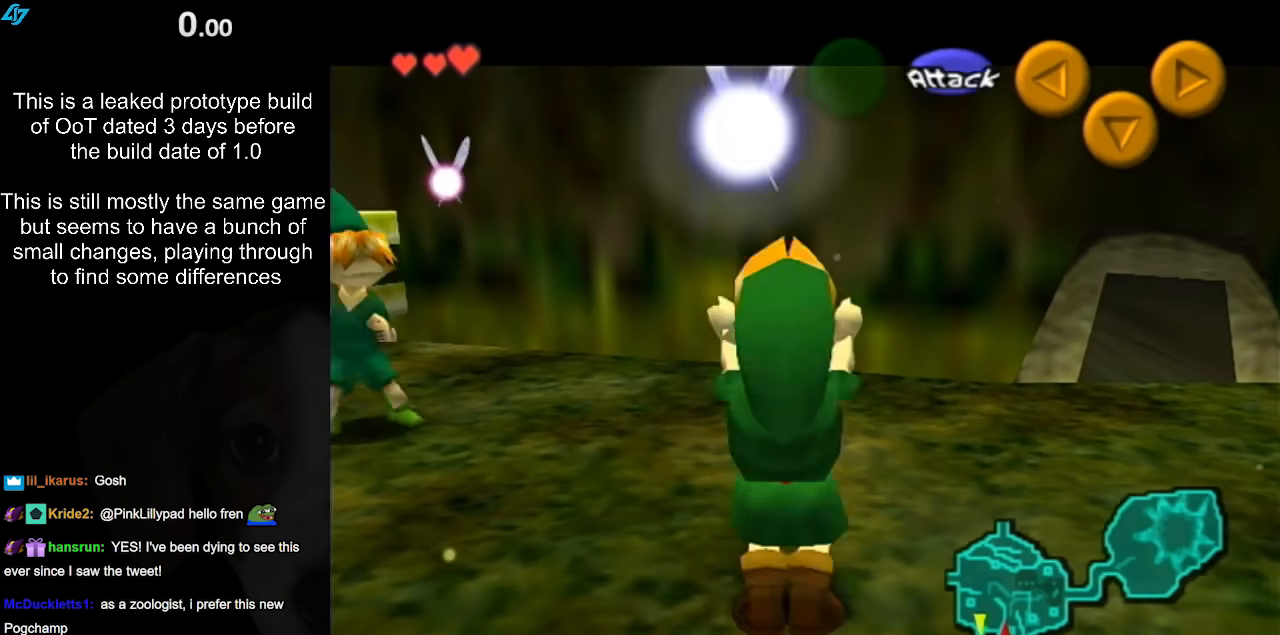
{"buttons": ["L1"], "left_stick": "center", "right_stick": "center", "events": [[167, "left_stick", "center"], [200, "A", "up"]]}
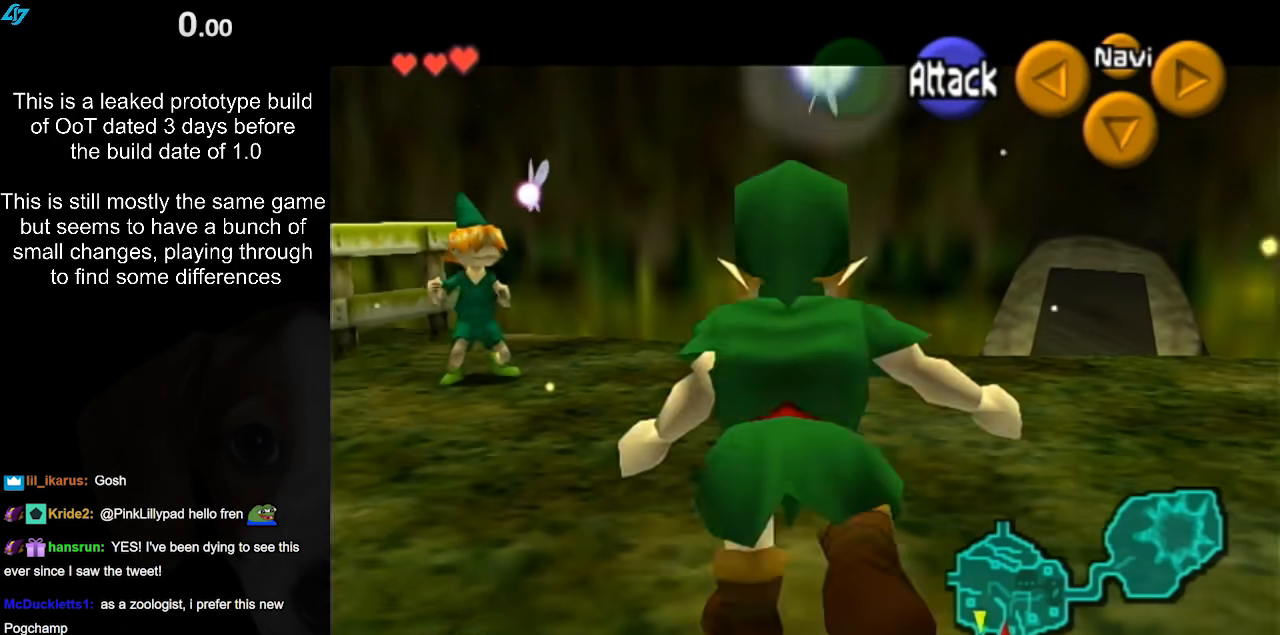
{"buttons": ["L1"], "left_stick": "center", "right_stick": "center", "events": [[250, "left_stick", "up"], [500, "left_stick", "center"]]}
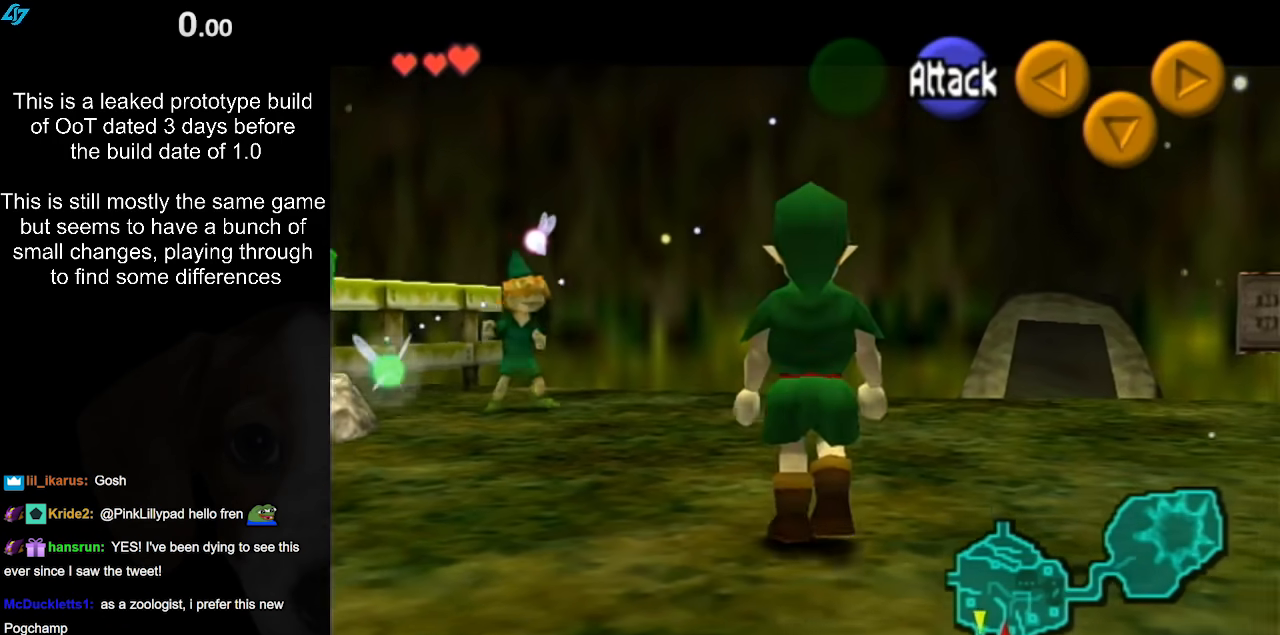
{"buttons": [], "left_stick": "center", "right_stick": "center", "events": [[100, "left_stick", "down"], [167, "A", "down"], [283, "A", "up"], [283, "left_stick", "center"], [400, "L1", "up"]]}
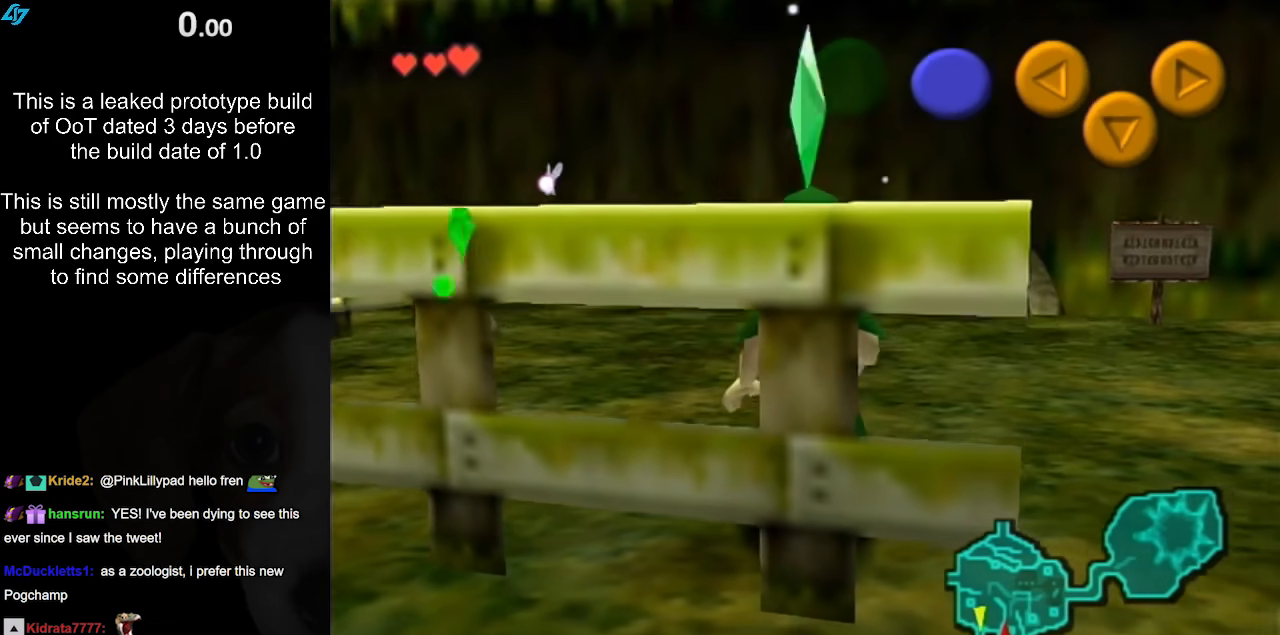
{"buttons": [], "left_stick": "right", "right_stick": "center", "events": [[383, "left_stick", "right"]]}
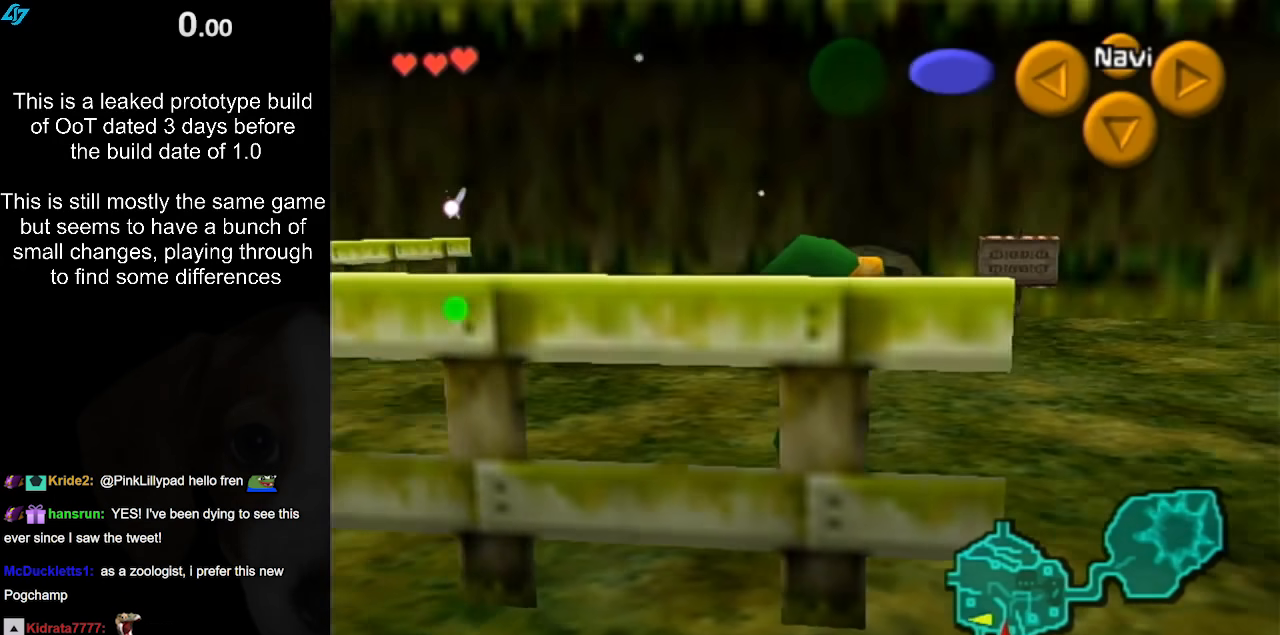
{"buttons": ["L1"], "left_stick": "center", "right_stick": "center", "events": [[150, "L1", "down"], [150, "left_stick", "center"]]}
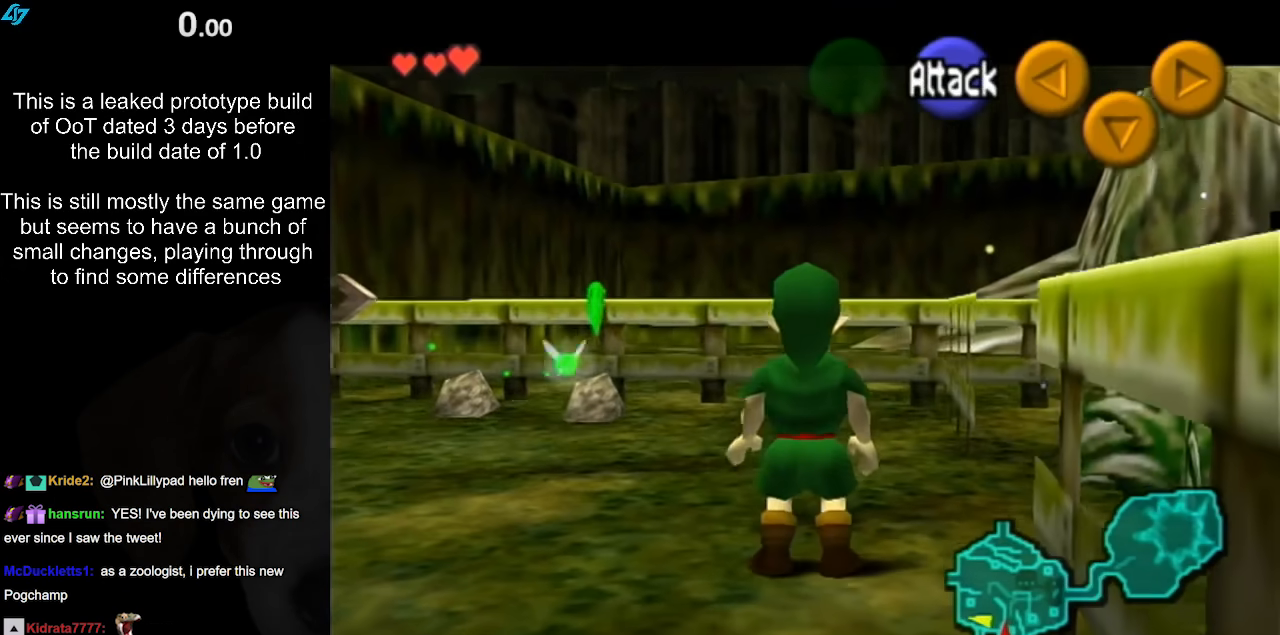
{"buttons": ["L1"], "left_stick": "down", "right_stick": "center", "events": [[17, "left_stick", "up-right"], [117, "left_stick", "right"], [250, "left_stick", "down-right"], [500, "left_stick", "down"]]}
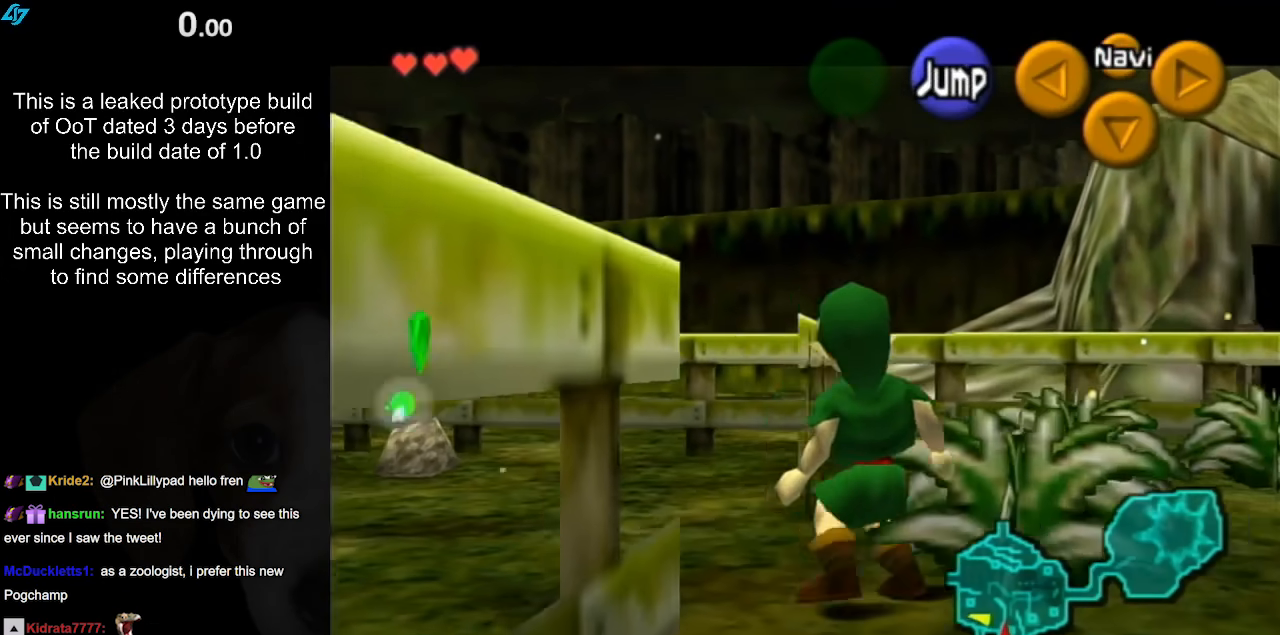
{"buttons": [], "left_stick": "up", "right_stick": "center", "events": [[367, "L1", "up"], [383, "left_stick", "up"]]}
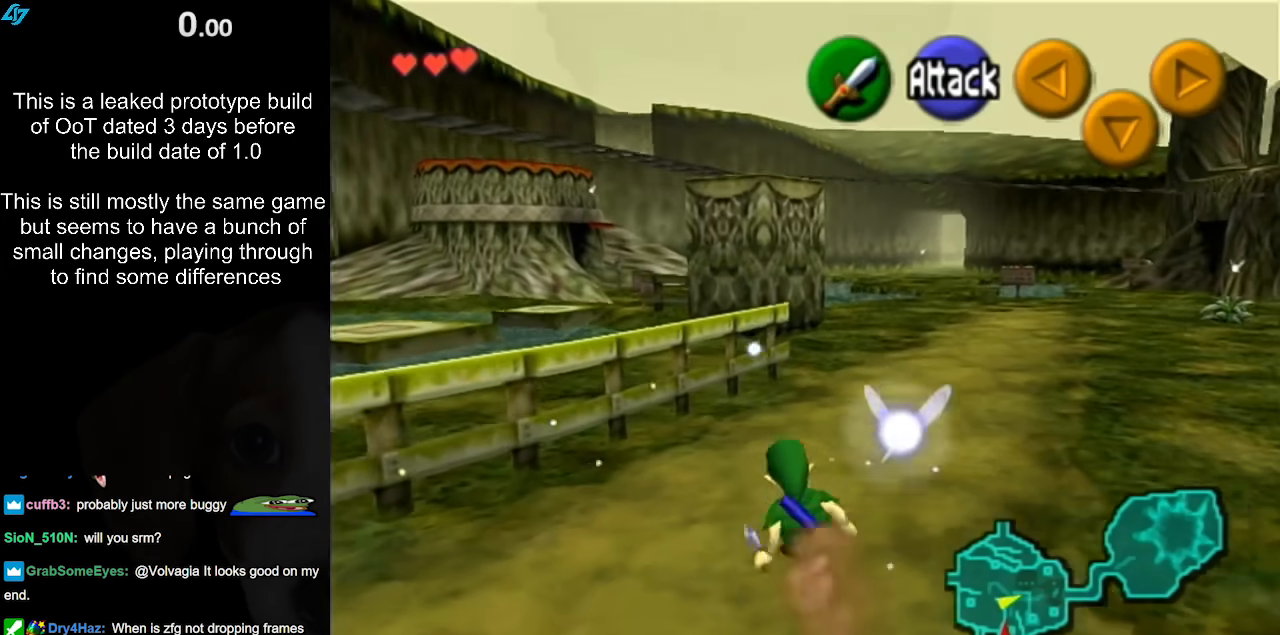
{"buttons": [], "left_stick": "up", "right_stick": "center", "events": [[150, "A", "down"], [400, "A", "up"]]}